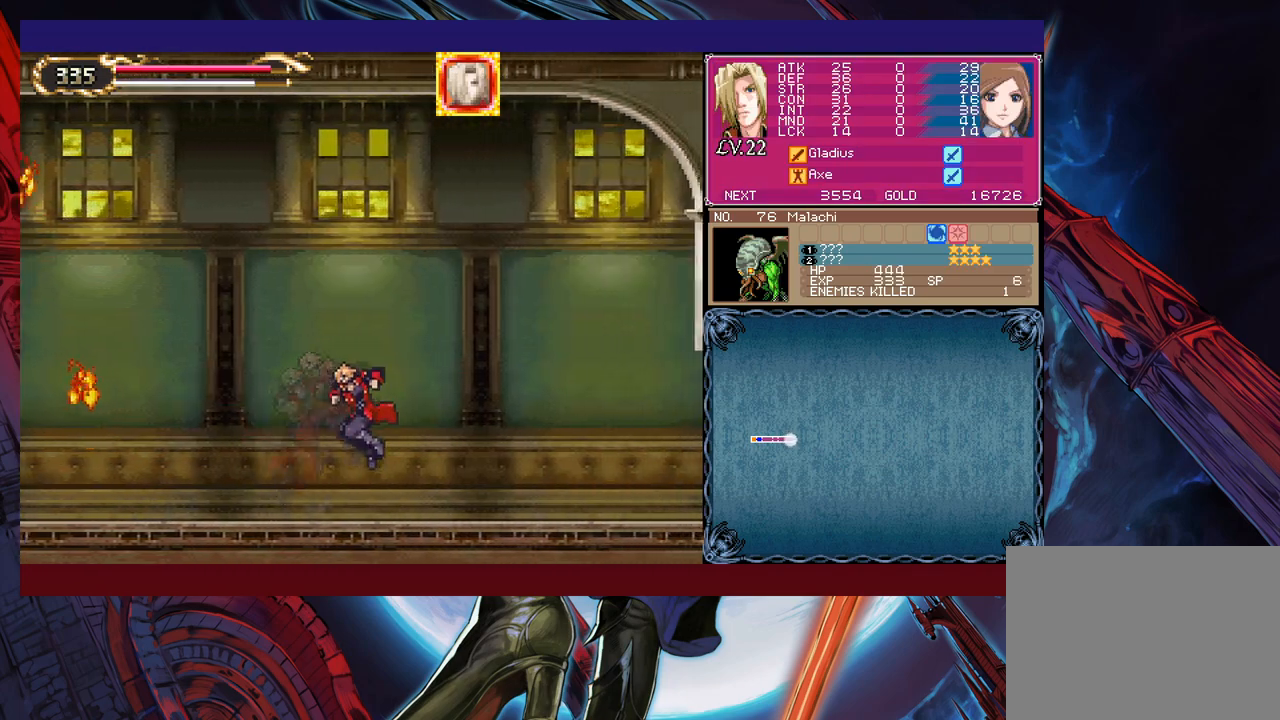
Gameplay with a controller (Xbox layout); each line is a JSON object with the inputs held at the frame after it. "events" lists button and stick changes between this image and that frame as [ms after this image, input, new state], when the widget could be followed in between. Not read: L2 R2 right_stick.
{"buttons": [], "left_stick": "down-right", "events": [[17, "B", "down"], [100, "B", "up"], [117, "B", "down"], [217, "B", "up"], [267, "left_stick", "left"], [317, "Y", "down"], [367, "B", "down"], [367, "Y", "up"], [400, "left_stick", "down-right"], [417, "B", "up"]]}
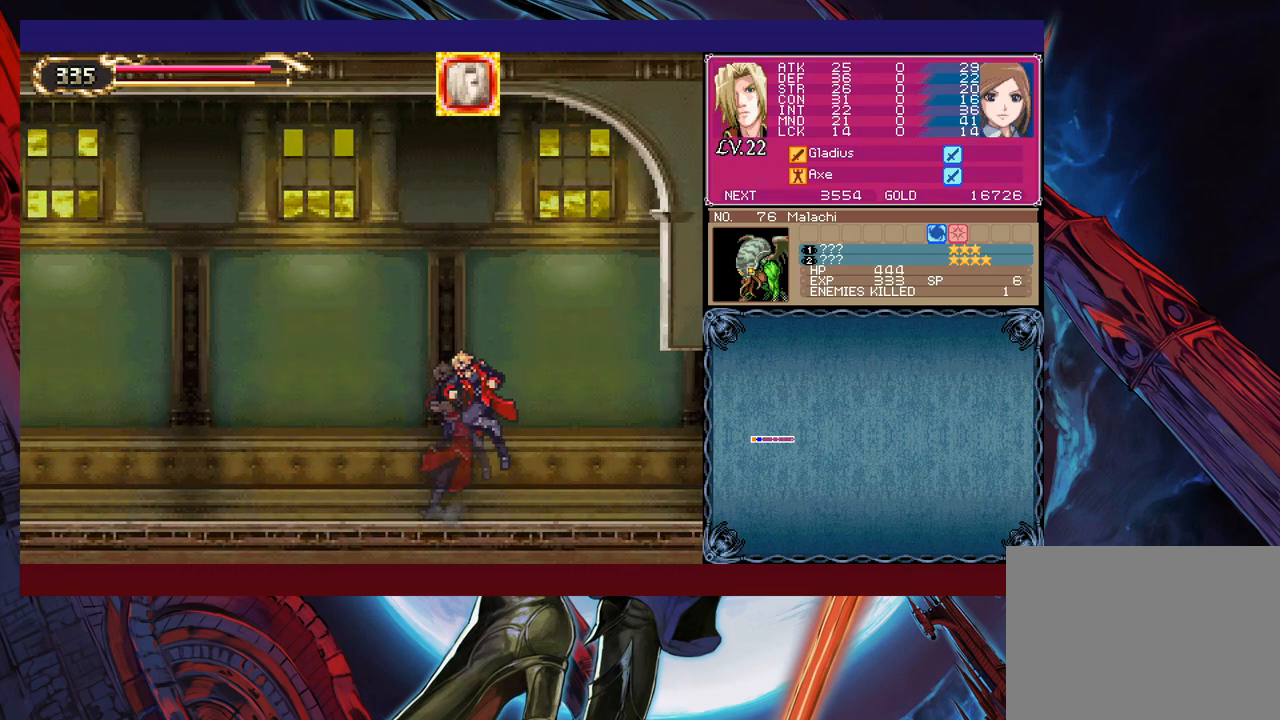
{"buttons": [], "left_stick": "down-right", "events": [[17, "B", "down"], [67, "B", "up"], [117, "B", "down"], [217, "B", "up"], [217, "left_stick", "left"], [267, "Y", "down"], [300, "B", "down"], [317, "Y", "up"], [350, "left_stick", "down-right"], [400, "B", "up"], [467, "B", "down"], [500, "B", "up"]]}
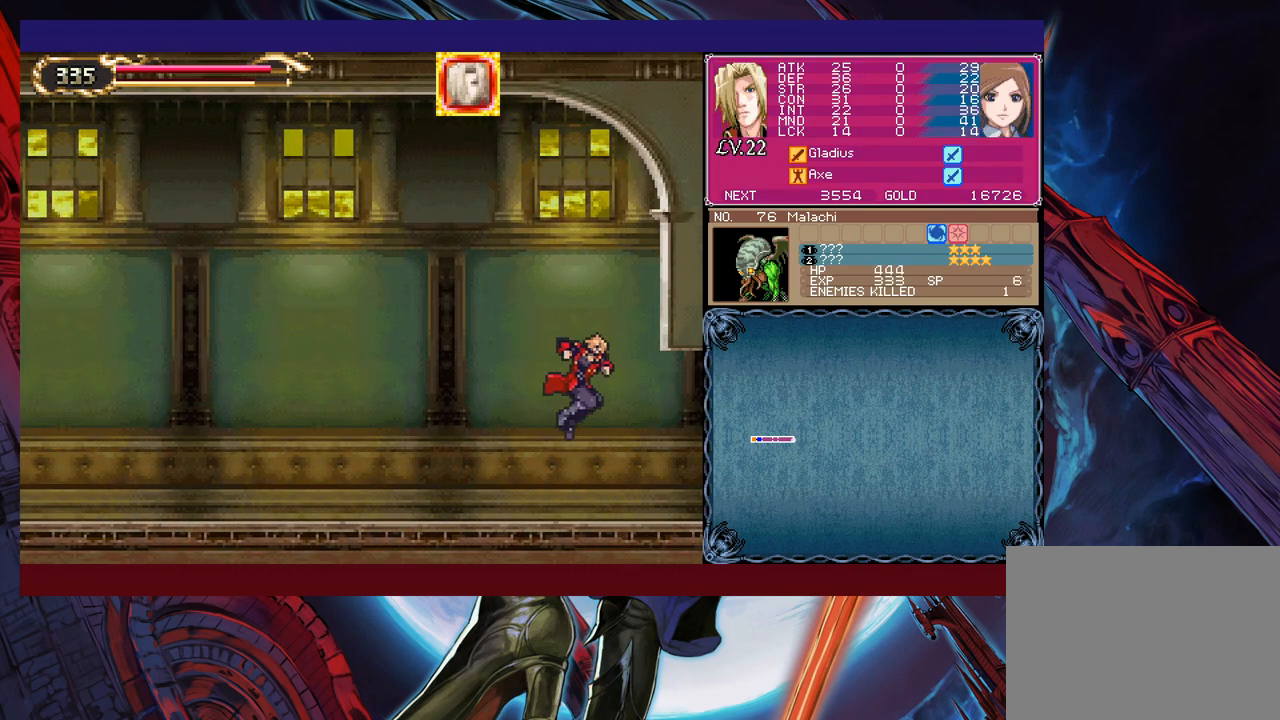
{"buttons": [], "left_stick": "center", "events": [[50, "B", "down"], [117, "B", "up"], [167, "B", "down"], [217, "B", "up"], [267, "B", "down"], [367, "B", "up"], [467, "left_stick", "center"]]}
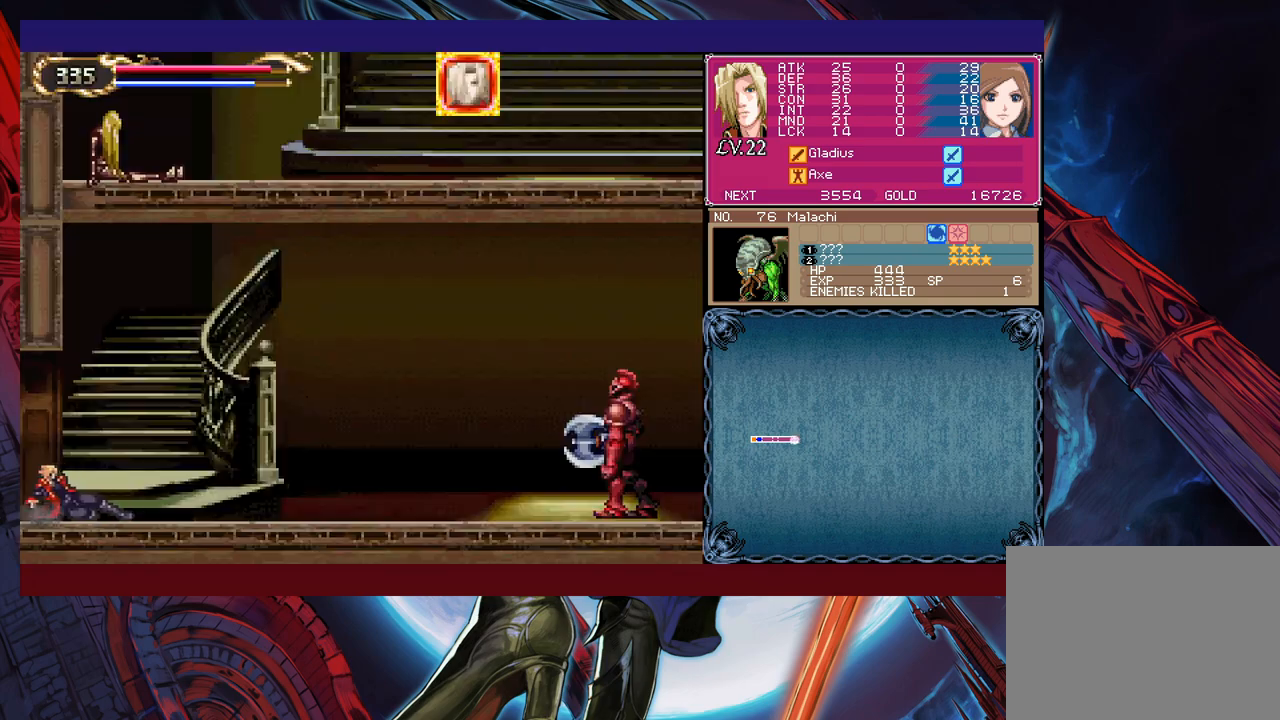
{"buttons": ["Y"], "left_stick": "left", "events": [[117, "left_stick", "right"], [467, "Y", "down"], [467, "left_stick", "left"]]}
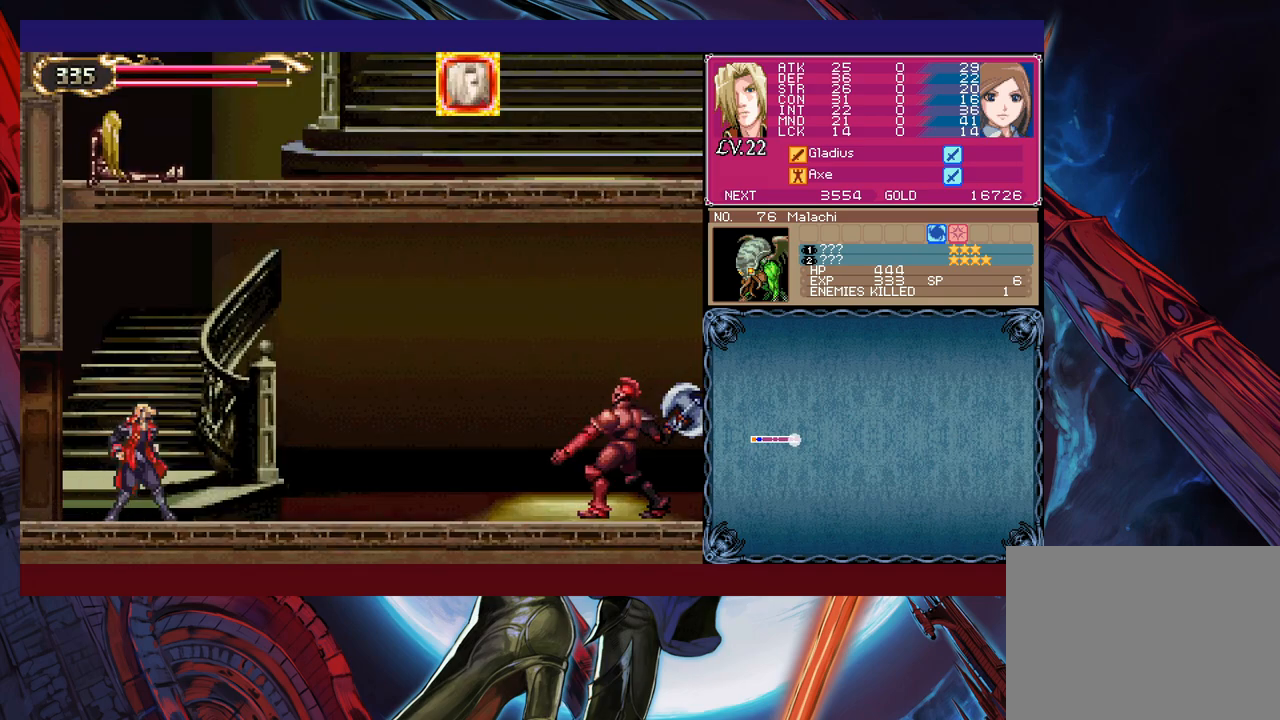
{"buttons": ["X"], "left_stick": "right", "events": [[50, "B", "down"], [50, "Y", "up"], [67, "B", "up"], [67, "left_stick", "right"], [317, "B", "down"], [367, "B", "up"], [450, "X", "down"]]}
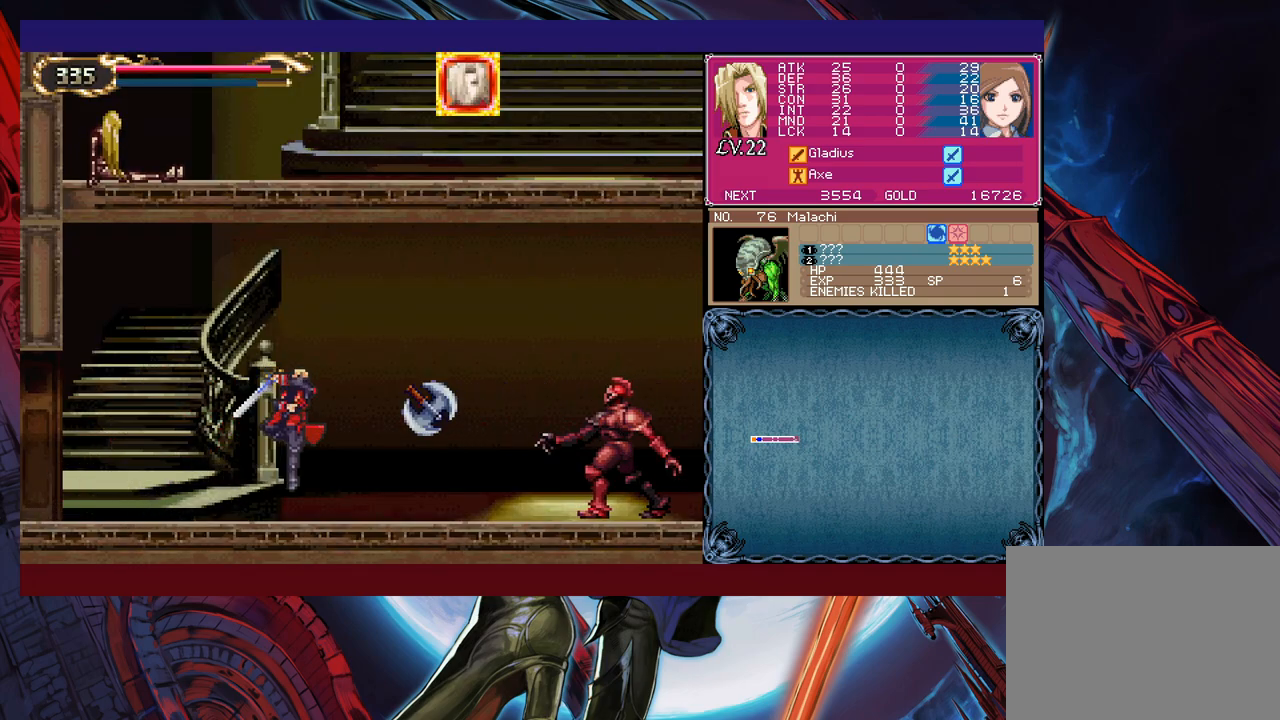
{"buttons": [], "left_stick": "down-right", "events": [[50, "X", "up"], [217, "left_stick", "left"], [250, "Y", "down"], [267, "B", "down"], [267, "Y", "up"], [317, "B", "up"], [317, "left_stick", "down-right"]]}
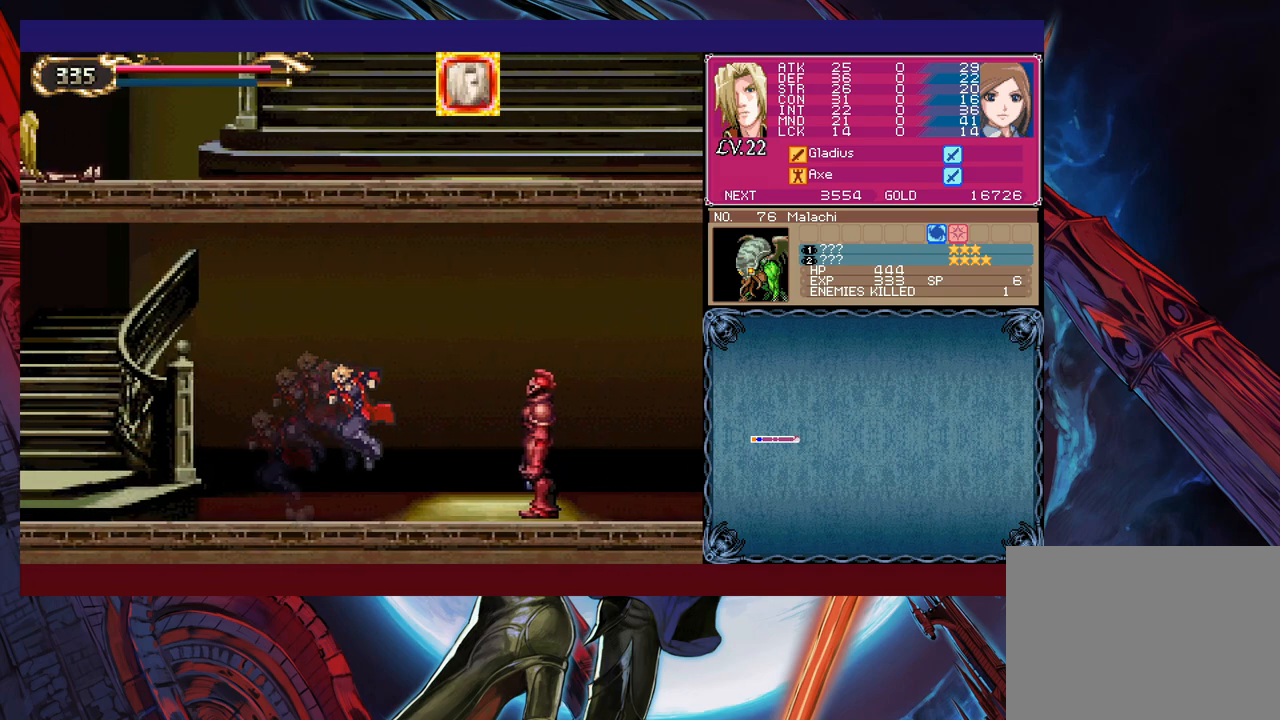
{"buttons": [], "left_stick": "center", "events": [[117, "X", "down"], [217, "X", "up"], [217, "left_stick", "center"], [300, "L1", "down"], [300, "X", "down"], [350, "X", "up"], [367, "L1", "up"], [400, "L1", "down"], [417, "X", "down"], [467, "L1", "up"], [467, "X", "up"]]}
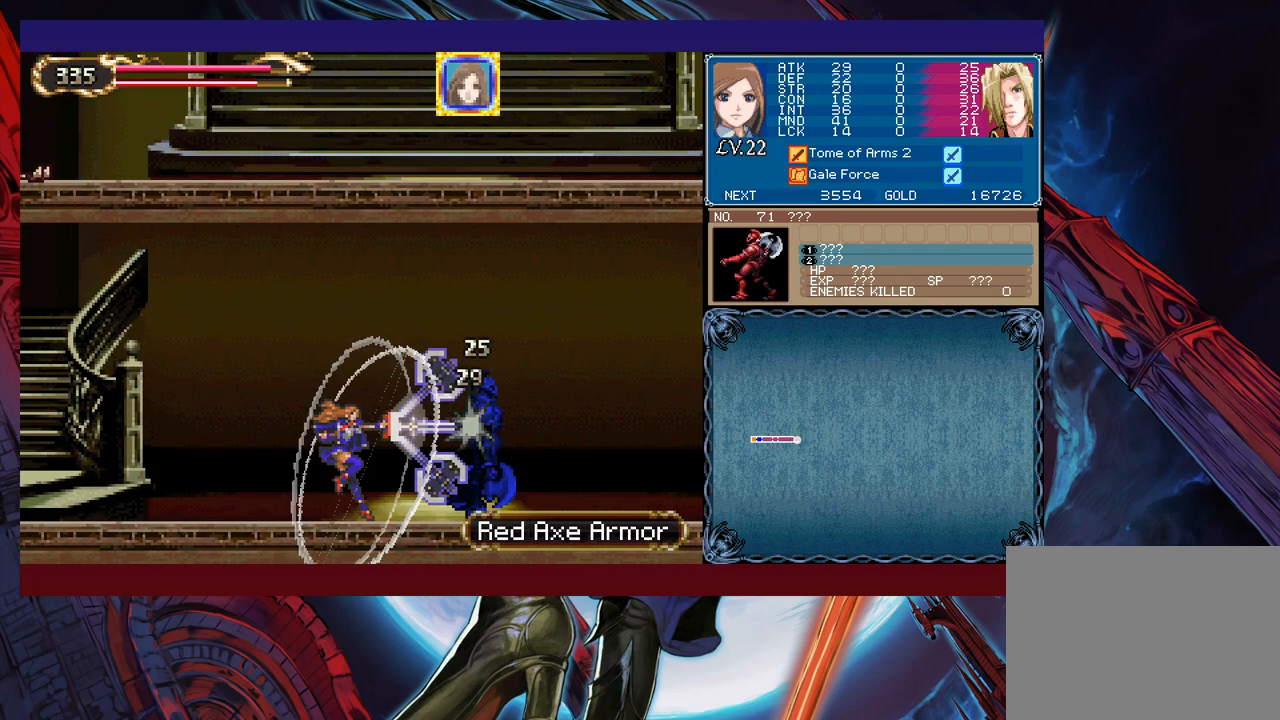
{"buttons": [], "left_stick": "down-right", "events": [[17, "L1", "down"], [17, "X", "down"], [50, "L1", "up"], [100, "X", "up"], [117, "L1", "down"], [167, "L1", "up"], [167, "X", "down"], [217, "L1", "down"], [217, "X", "up"], [267, "L1", "up"], [267, "X", "down"], [317, "L1", "down"], [317, "X", "up"], [367, "L1", "up"], [367, "X", "down"], [417, "L1", "down"], [450, "X", "up"], [467, "L1", "up"], [467, "left_stick", "down-right"]]}
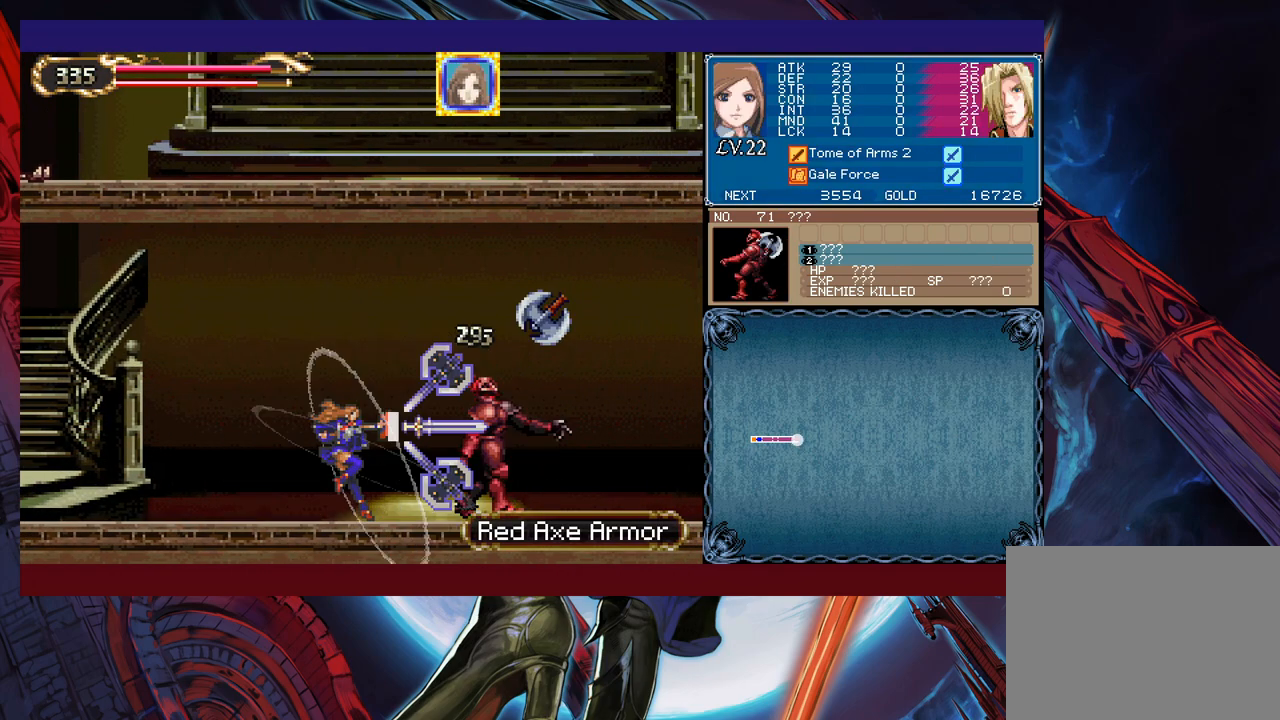
{"buttons": ["Y"], "left_stick": "left", "events": [[17, "X", "down"], [50, "X", "up"], [117, "Y", "down"], [167, "Y", "up"], [267, "left_stick", "right"], [450, "left_stick", "left"], [467, "Y", "down"]]}
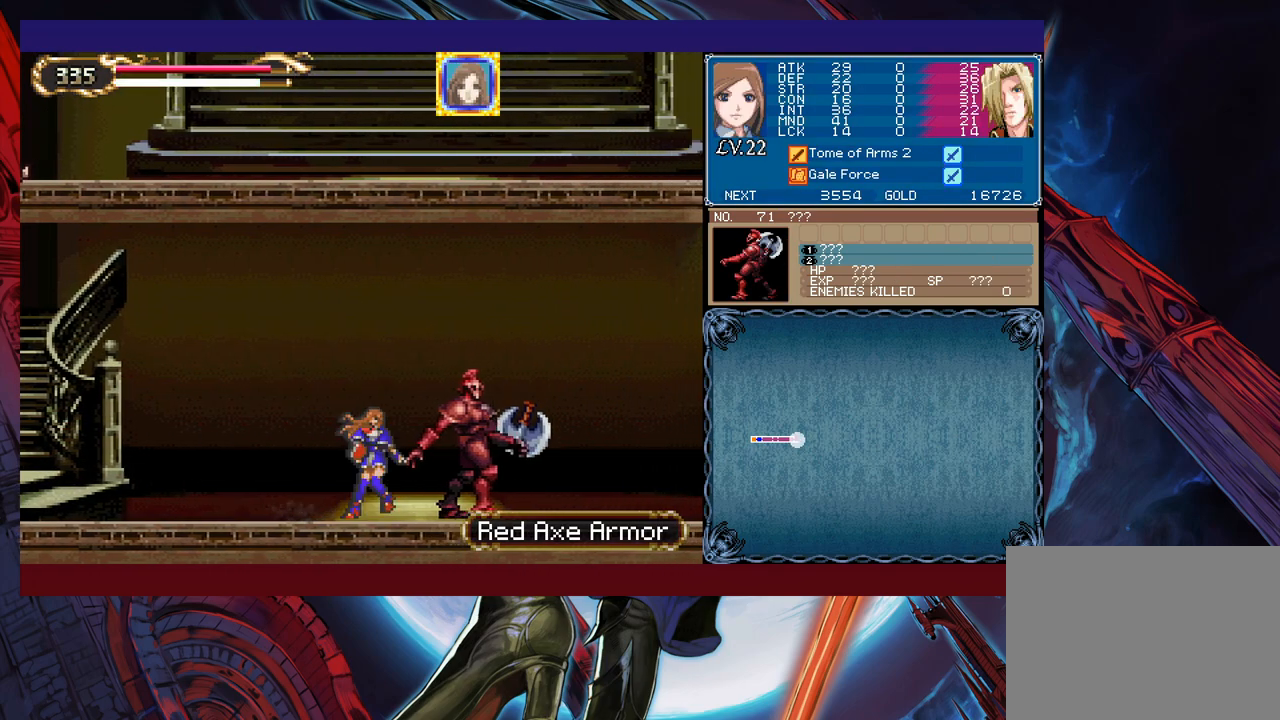
{"buttons": [], "left_stick": "left", "events": [[17, "B", "down"], [17, "Y", "up"], [17, "left_stick", "down-right"], [67, "B", "up"], [117, "B", "down"], [167, "B", "up"], [417, "left_stick", "left"], [467, "L1", "down"], [500, "L1", "up"]]}
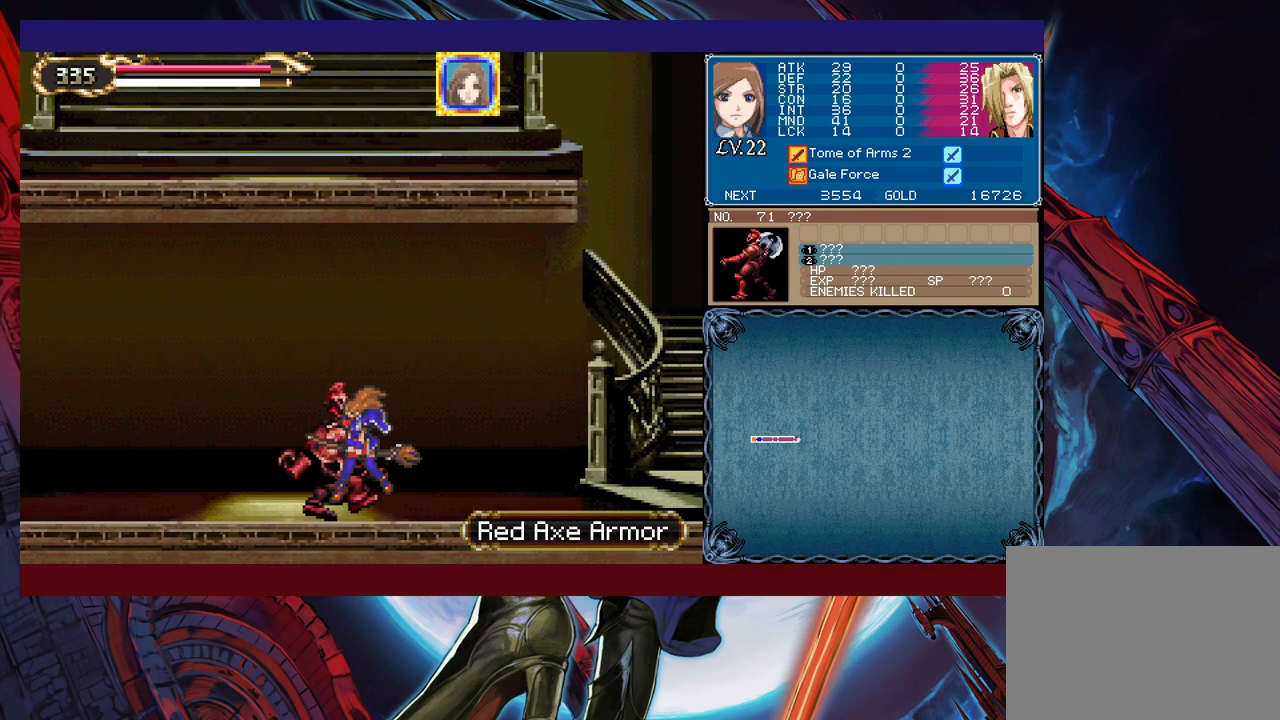
{"buttons": [], "left_stick": "right", "events": [[17, "left_stick", "right"], [267, "Y", "down"], [267, "left_stick", "left"], [317, "B", "down"], [317, "Y", "up"], [350, "B", "up"], [350, "left_stick", "right"]]}
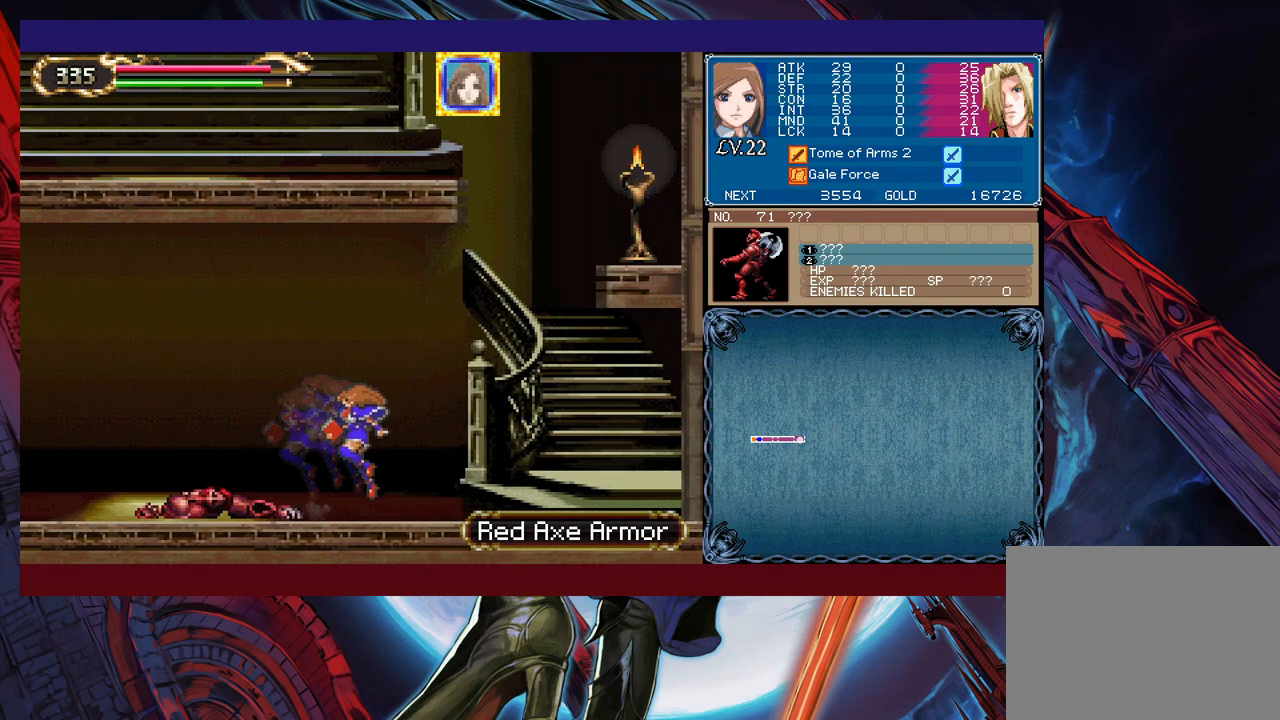
{"buttons": [], "left_stick": "right", "events": [[117, "Y", "down"], [117, "left_stick", "left"], [167, "B", "down"], [167, "Y", "up"], [200, "B", "up"], [200, "left_stick", "right"]]}
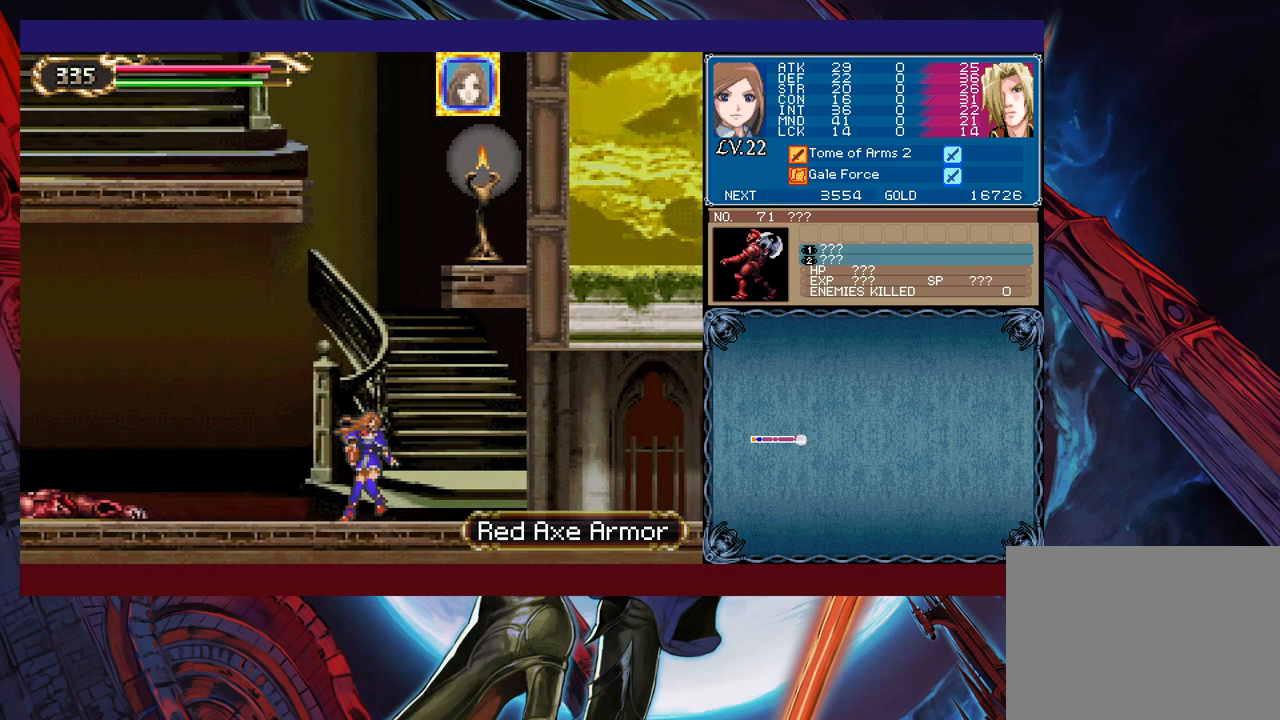
{"buttons": [], "left_stick": "down-right", "events": [[67, "L1", "down"], [117, "L1", "up"], [250, "left_stick", "left"], [350, "left_stick", "down-right"]]}
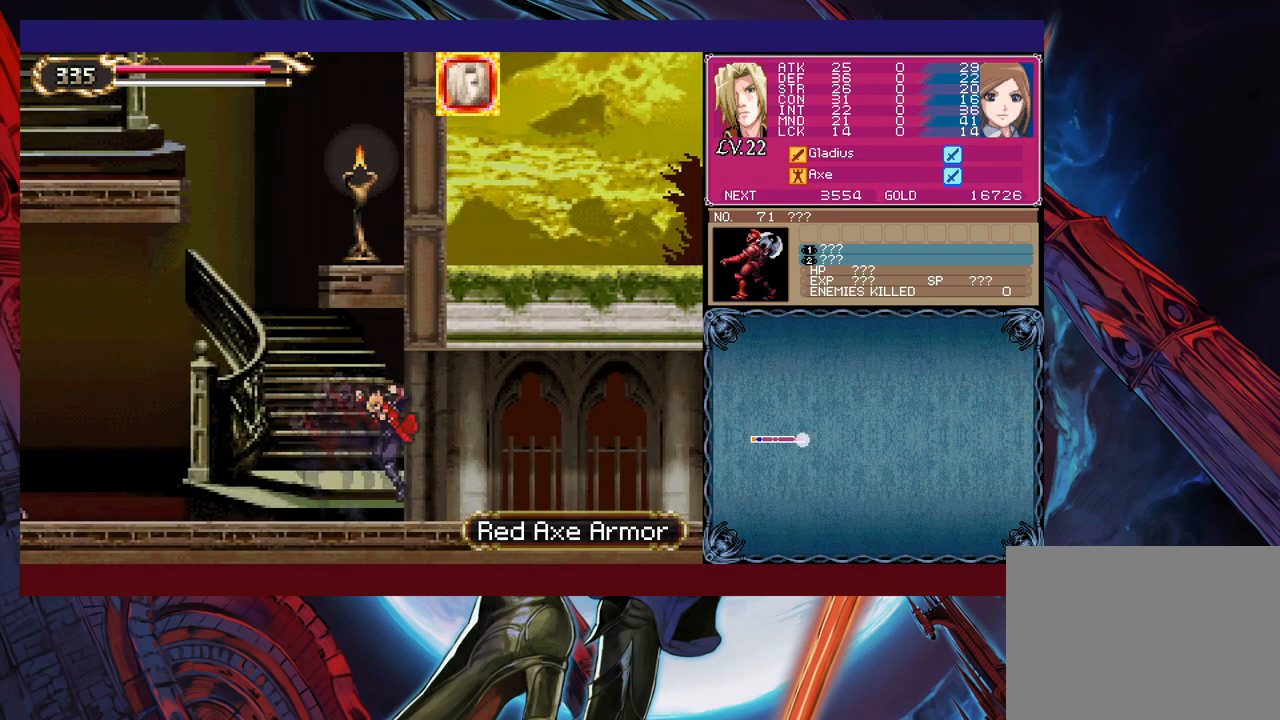
{"buttons": [], "left_stick": "right", "events": [[67, "Y", "down"], [67, "left_stick", "left"], [117, "Y", "up"], [150, "left_stick", "right"], [350, "left_stick", "left"], [367, "Y", "down"], [400, "B", "down"], [400, "Y", "up"], [417, "B", "up"], [417, "left_stick", "right"]]}
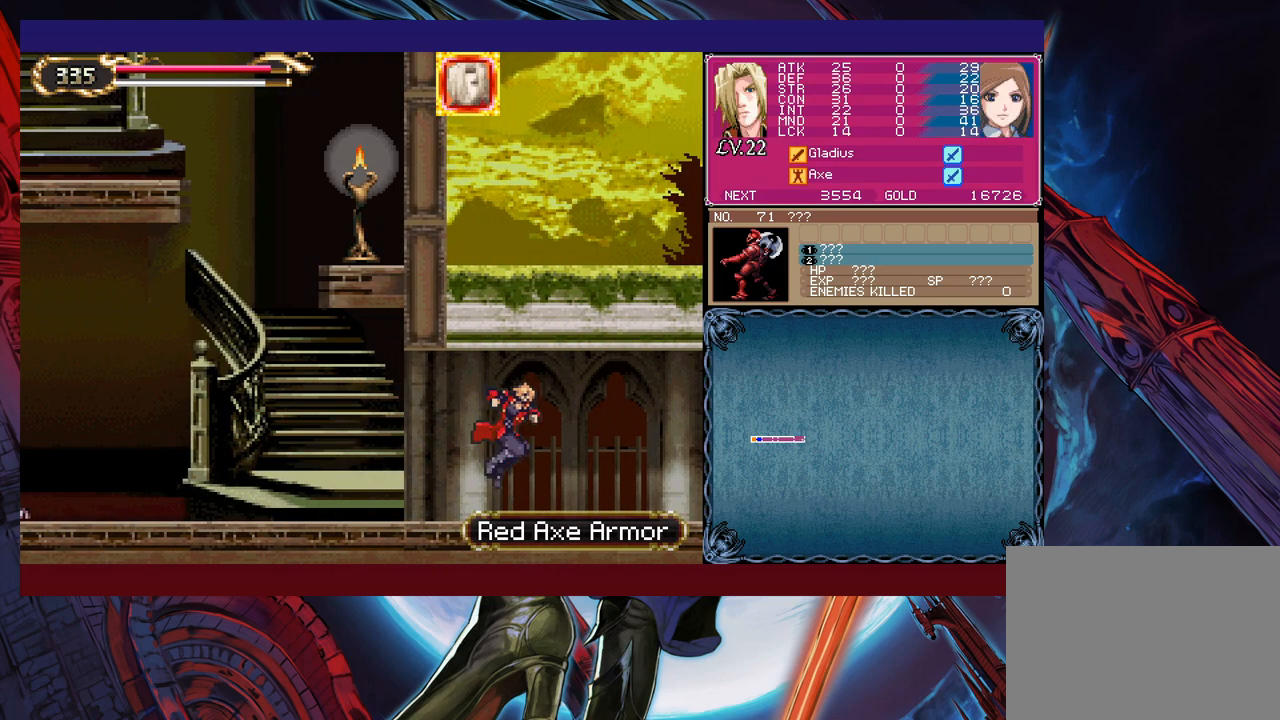
{"buttons": [], "left_stick": "left", "events": [[150, "left_stick", "left"], [167, "B", "down"], [217, "B", "up"], [217, "left_stick", "right"], [450, "left_stick", "left"], [467, "Y", "down"], [500, "Y", "up"]]}
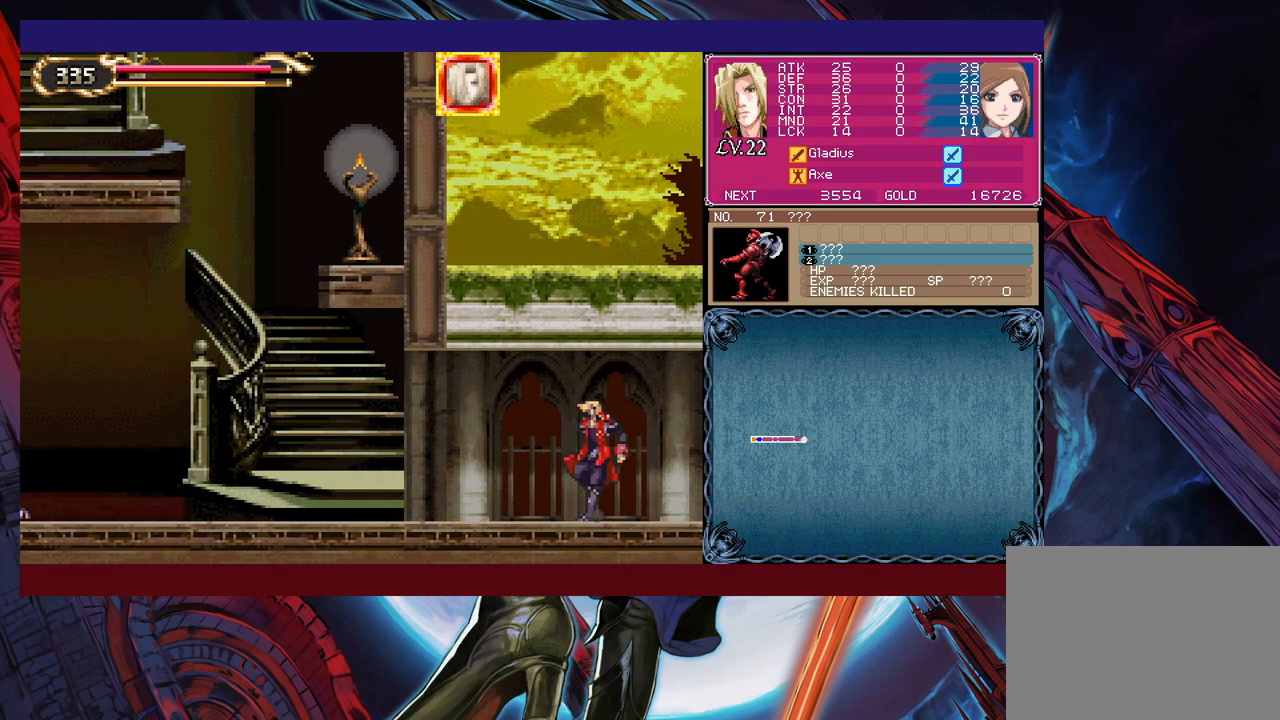
{"buttons": [], "left_stick": "right", "events": [[50, "left_stick", "right"], [250, "left_stick", "left"], [267, "Y", "down"], [300, "B", "down"], [300, "Y", "up"], [317, "B", "up"], [317, "left_stick", "right"]]}
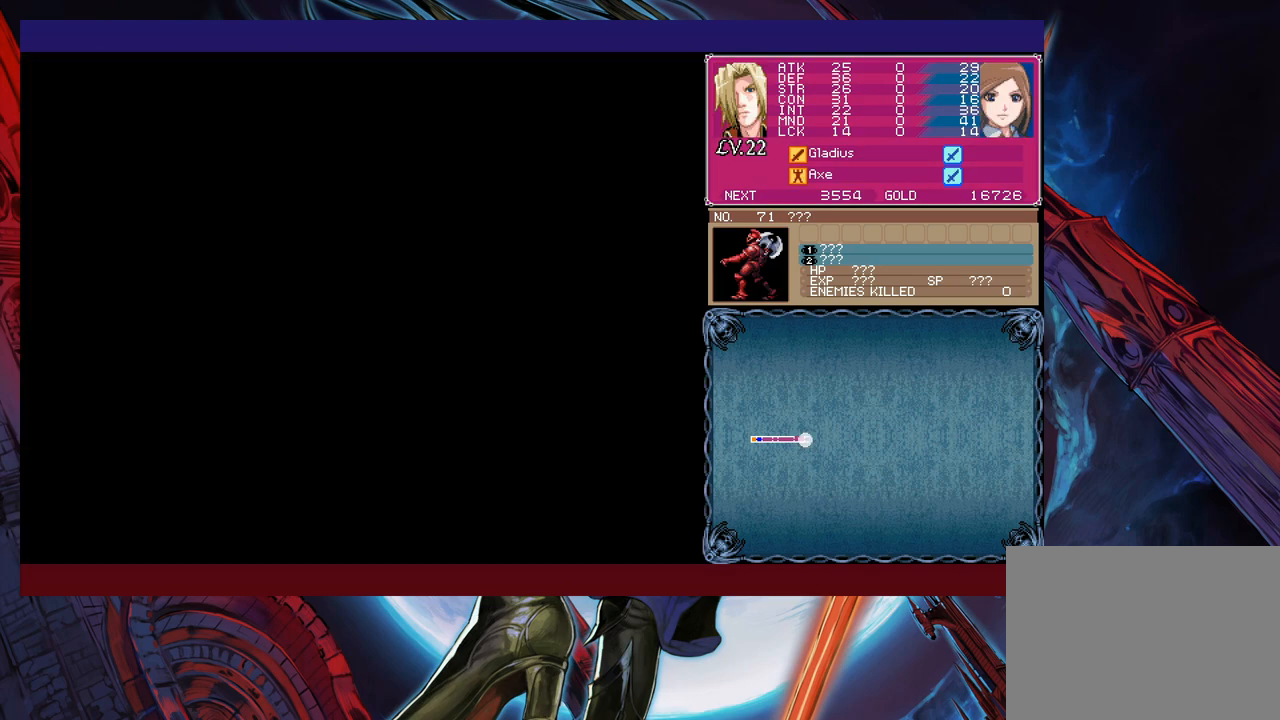
{"buttons": [], "left_stick": "left", "events": [[117, "left_stick", "left"], [150, "Y", "down"], [200, "B", "down"], [200, "Y", "up"], [217, "B", "up"], [217, "left_stick", "right"], [467, "Y", "down"], [467, "left_stick", "left"], [500, "Y", "up"]]}
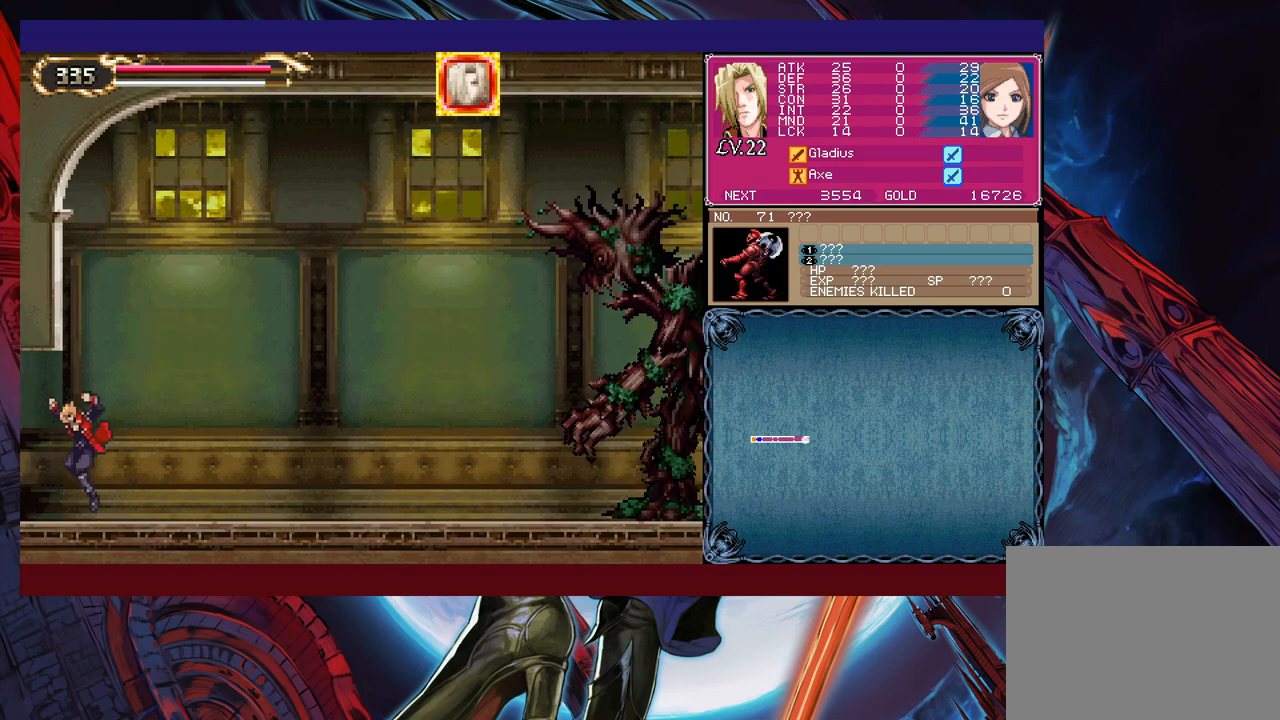
{"buttons": [], "left_stick": "right", "events": [[50, "left_stick", "right"], [250, "left_stick", "left"], [267, "Y", "down"], [300, "B", "down"], [300, "Y", "up"], [317, "B", "up"], [350, "left_stick", "right"]]}
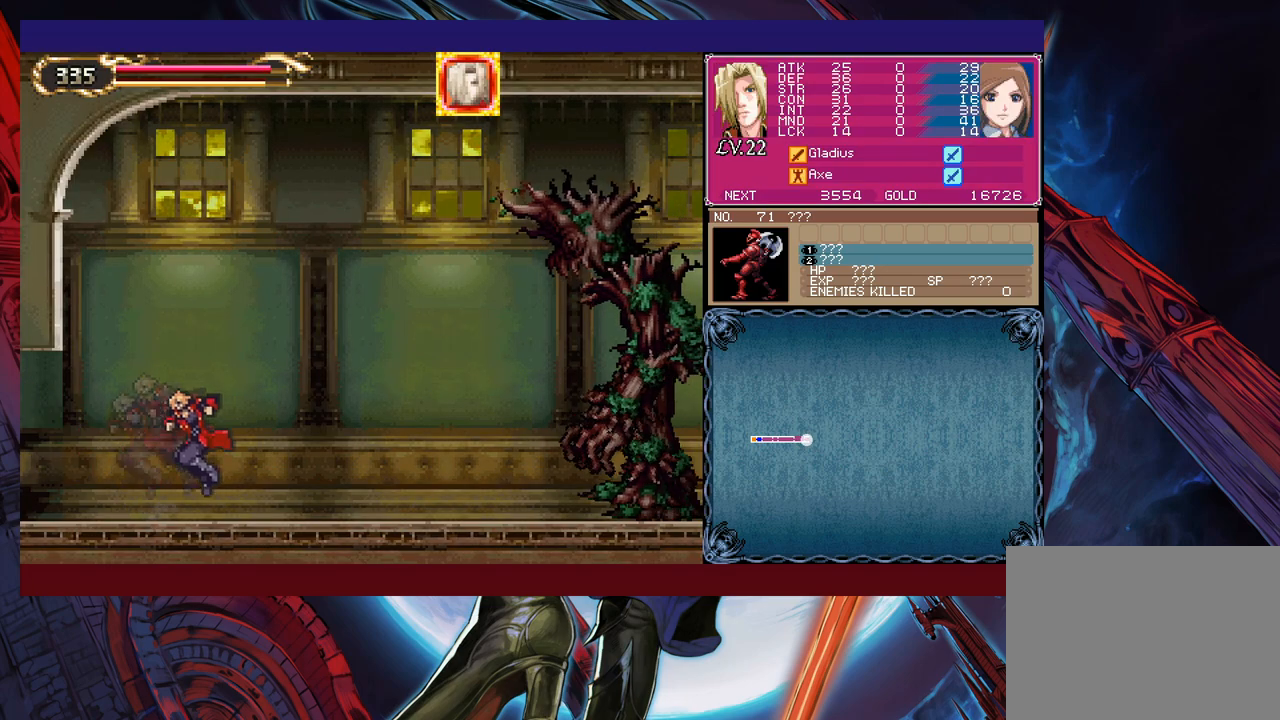
{"buttons": ["X"], "left_stick": "up-right", "events": [[50, "left_stick", "left"], [67, "Y", "down"], [100, "B", "down"], [117, "Y", "up"], [150, "B", "up"], [150, "left_stick", "right"], [367, "B", "down"], [400, "left_stick", "up-right"], [450, "B", "up"], [467, "X", "down"]]}
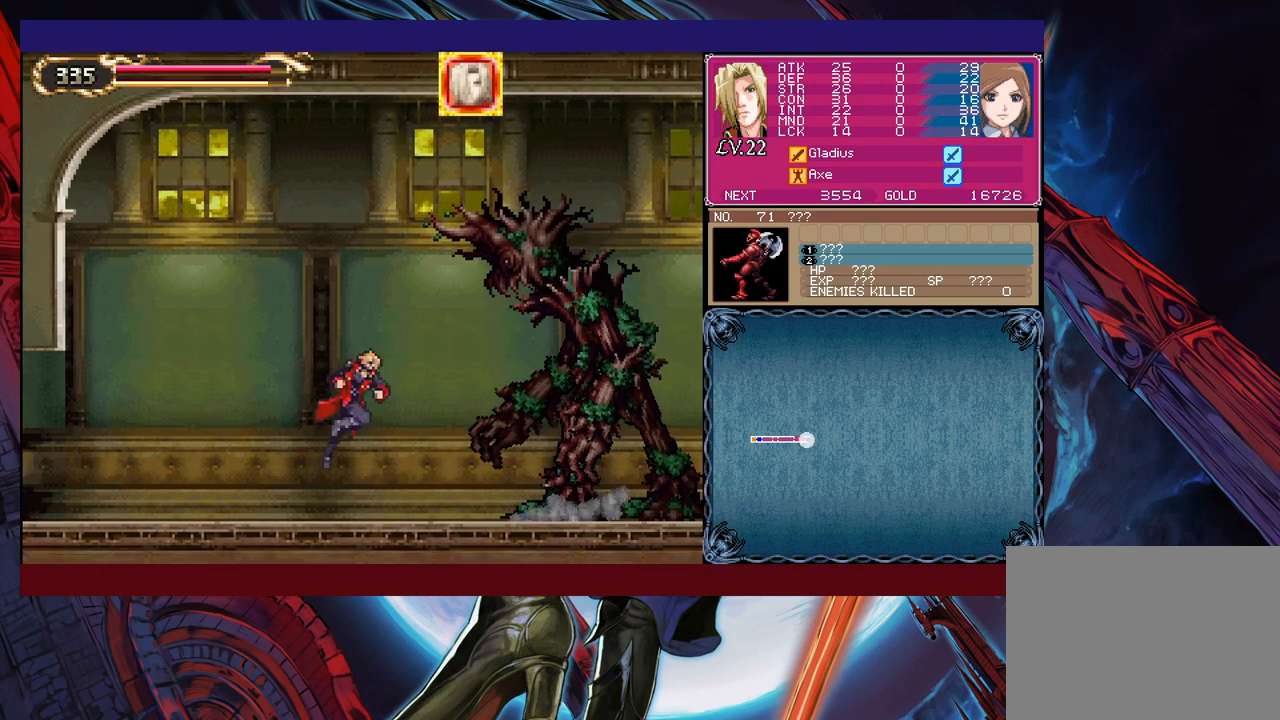
{"buttons": ["X"], "left_stick": "center", "events": [[17, "left_stick", "center"], [50, "X", "up"], [167, "left_stick", "down-right"], [217, "X", "down"], [300, "X", "up"], [367, "X", "down"], [367, "left_stick", "center"], [417, "X", "up"], [500, "X", "down"]]}
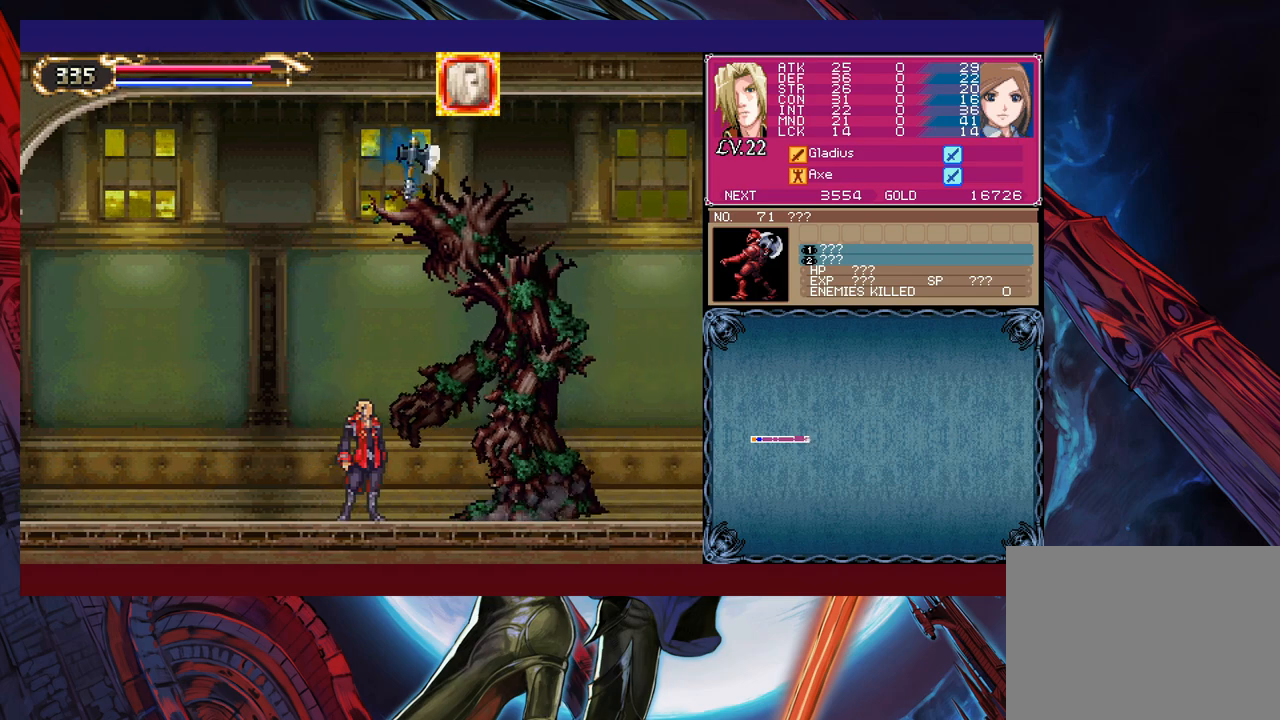
{"buttons": [], "left_stick": "left", "events": [[67, "X", "up"], [217, "Y", "down"], [317, "Y", "up"], [350, "left_stick", "left"], [367, "B", "down"], [450, "B", "up"]]}
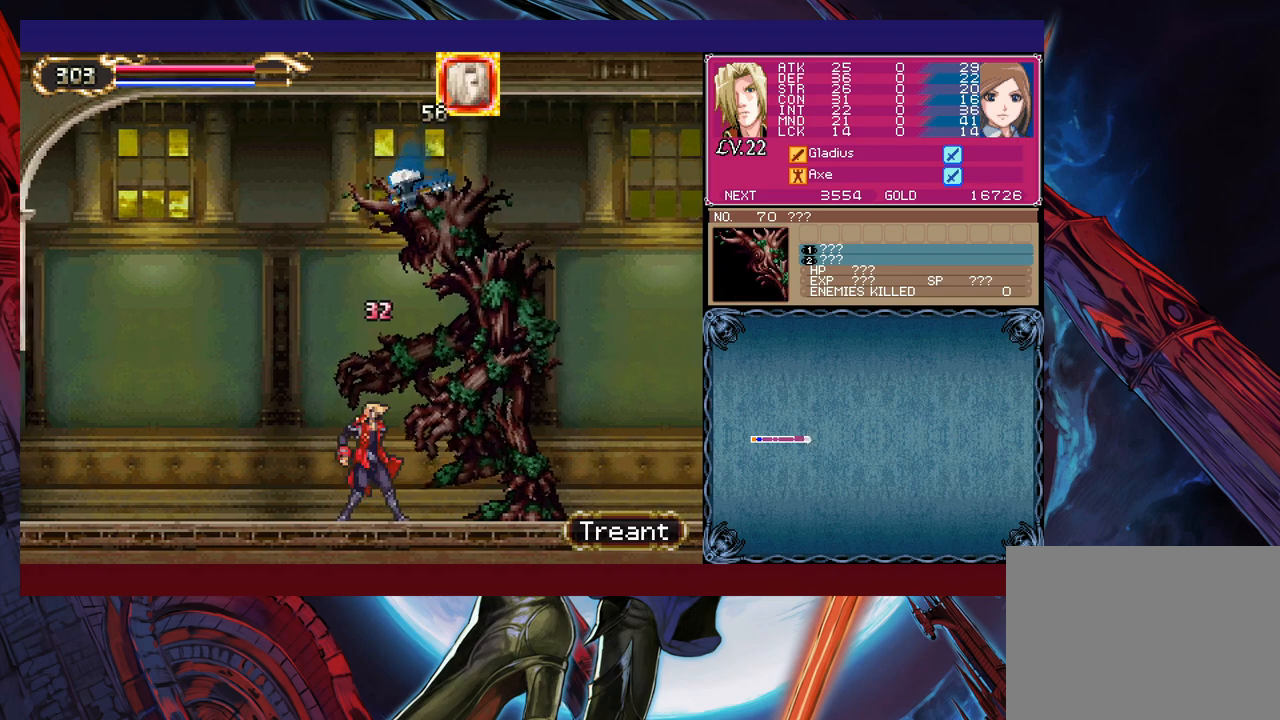
{"buttons": [], "left_stick": "left", "events": []}
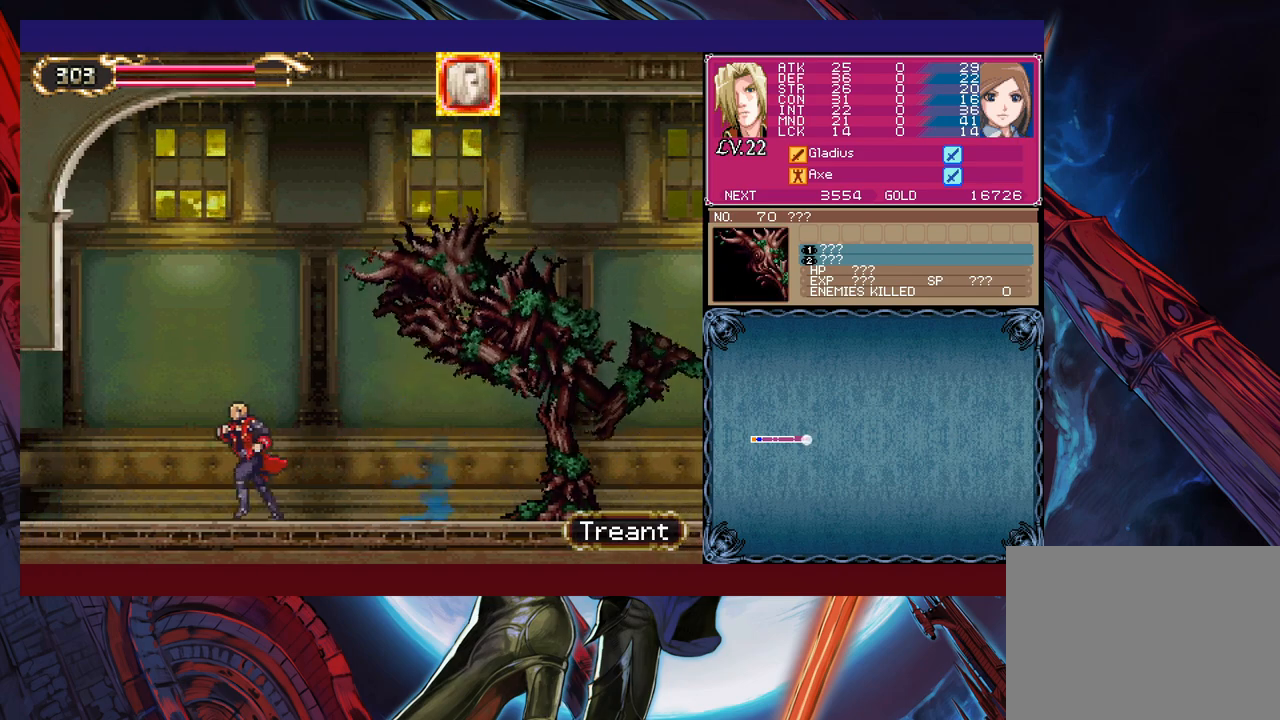
{"buttons": [], "left_stick": "center", "events": [[150, "left_stick", "right"], [167, "B", "down"], [217, "B", "up"], [317, "X", "down"], [367, "left_stick", "center"], [417, "X", "up"]]}
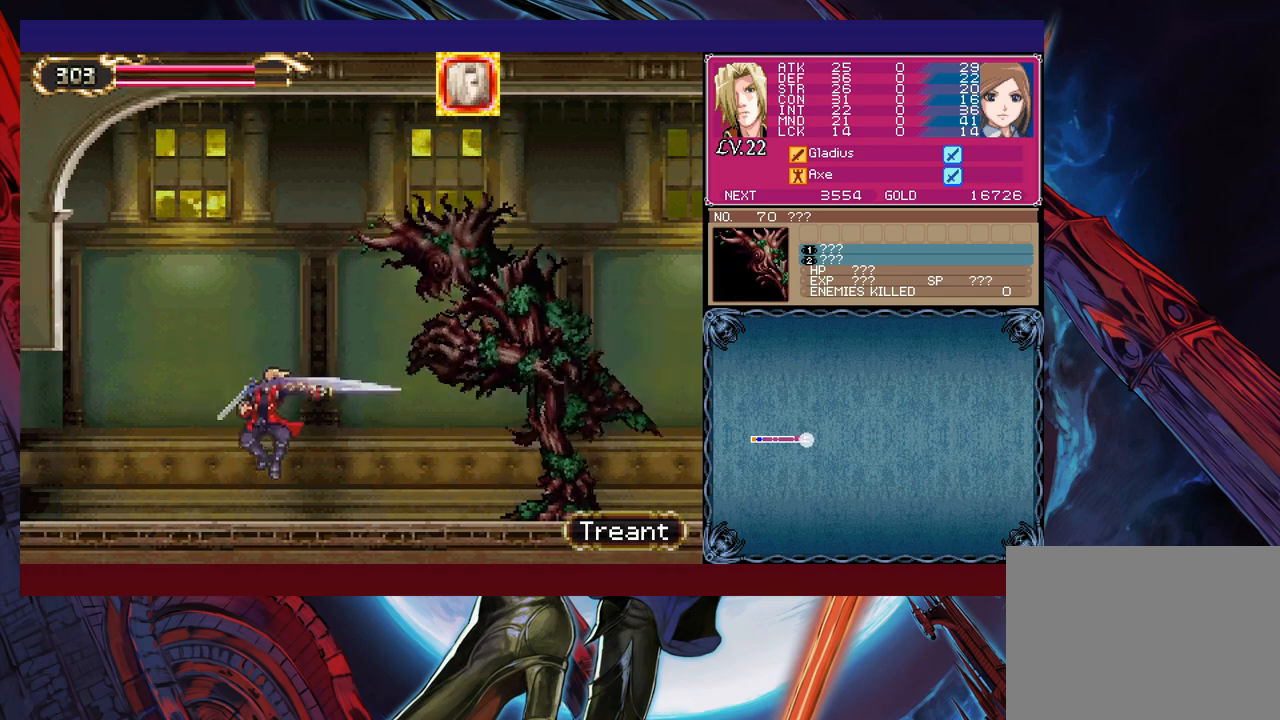
{"buttons": ["X"], "left_stick": "right", "events": [[17, "left_stick", "left"], [200, "left_stick", "right"], [217, "B", "down"], [267, "B", "up"], [317, "X", "down"], [367, "X", "up"], [467, "X", "down"]]}
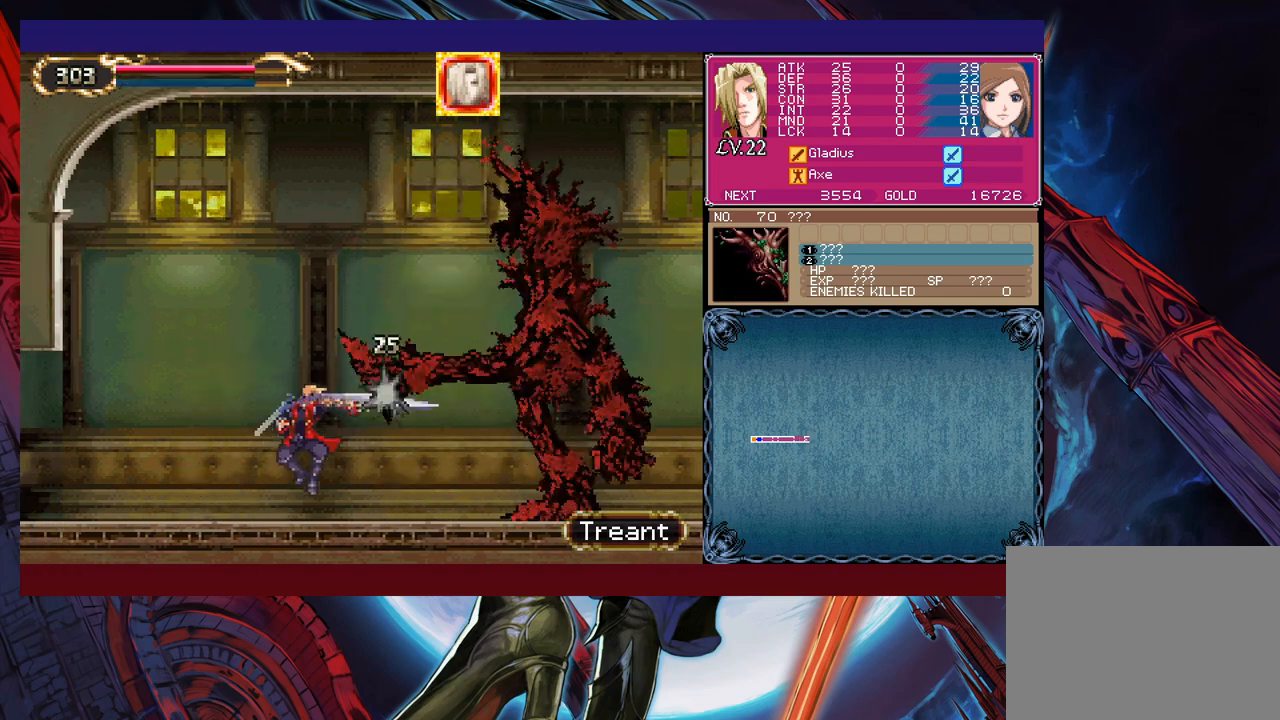
{"buttons": [], "left_stick": "right", "events": [[17, "X", "up"], [67, "left_stick", "center"], [250, "X", "down"], [267, "left_stick", "right"], [300, "X", "up"]]}
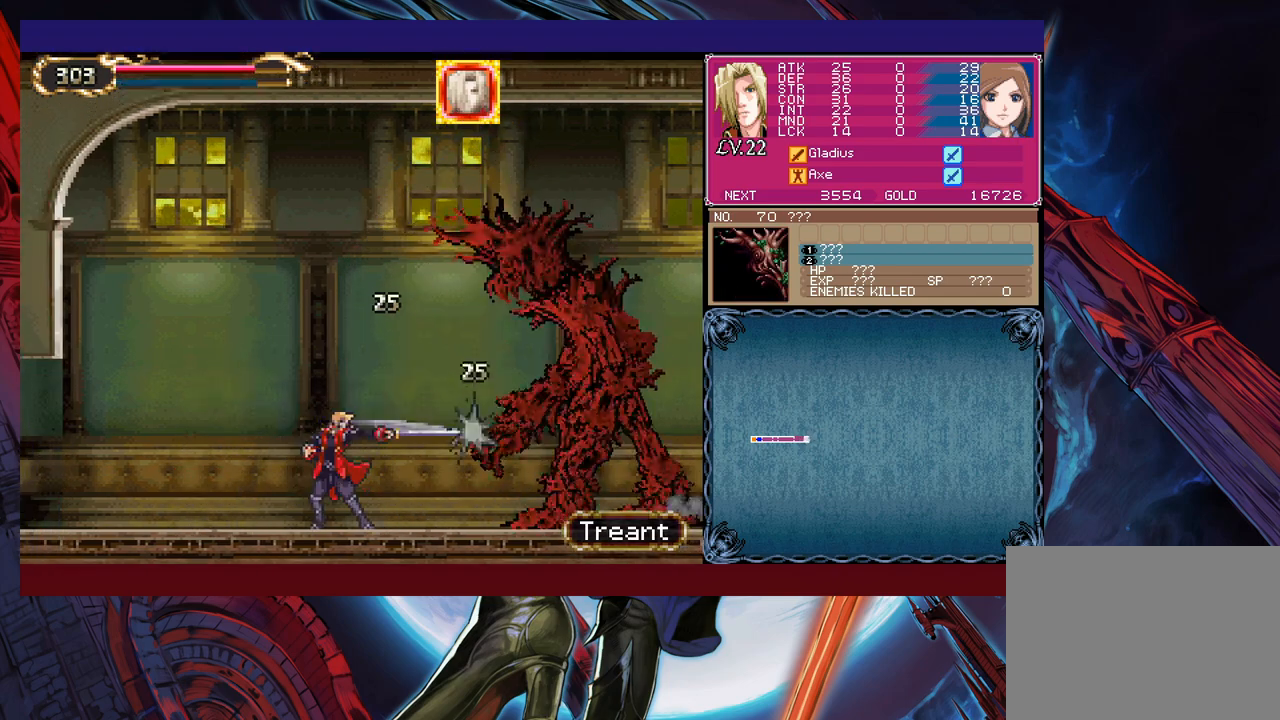
{"buttons": [], "left_stick": "right", "events": [[367, "X", "down"], [417, "X", "up"]]}
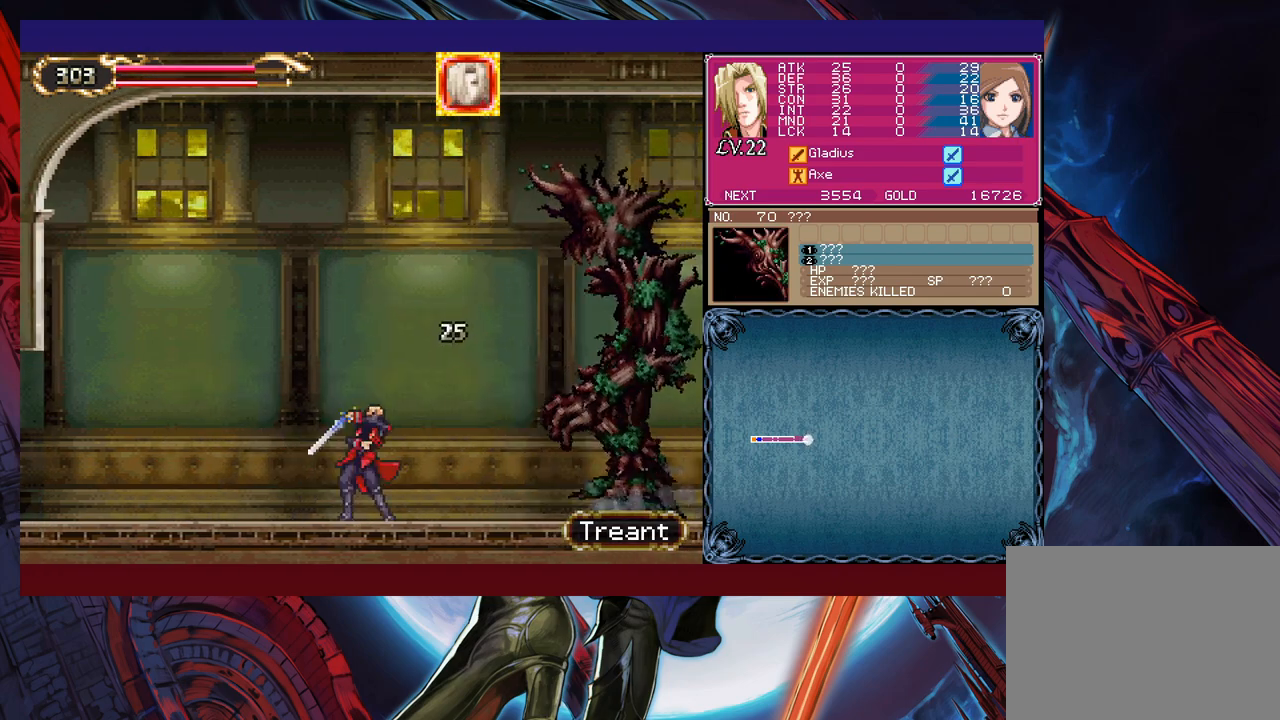
{"buttons": [], "left_stick": "up-right", "events": [[417, "L1", "down"], [467, "L1", "up"], [500, "left_stick", "up-right"]]}
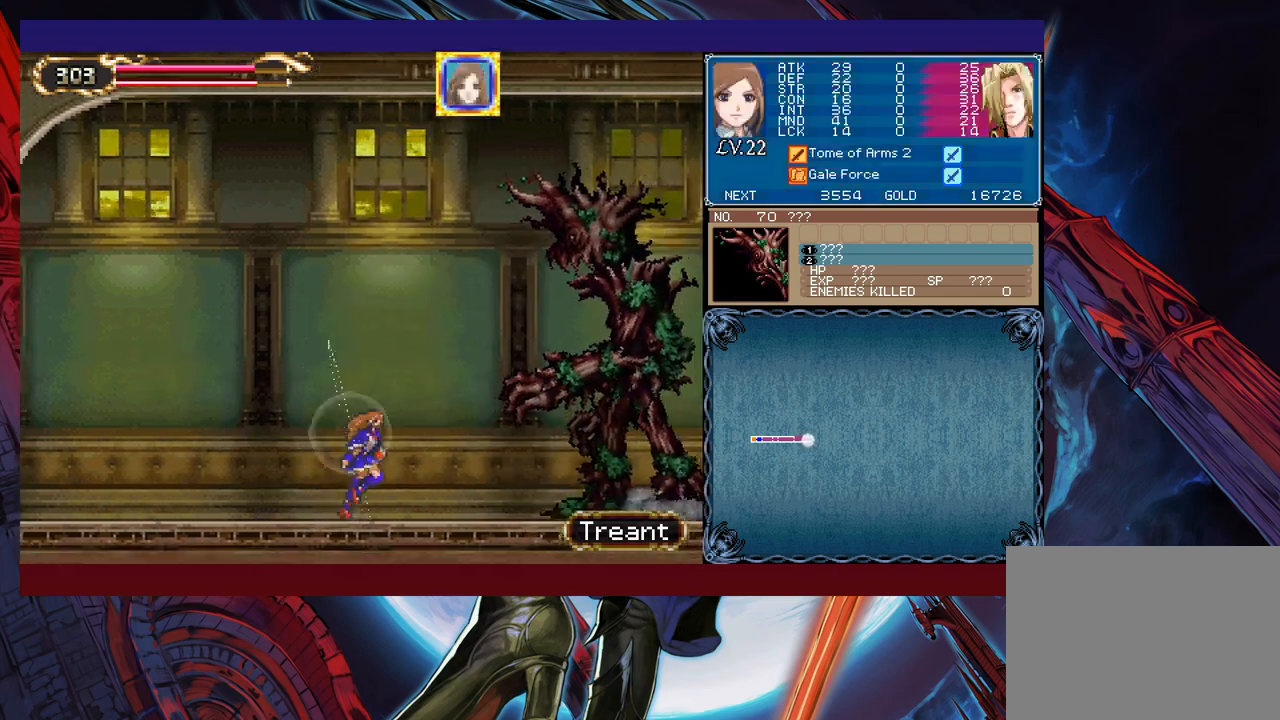
{"buttons": ["X"], "left_stick": "center", "events": [[17, "X", "down"], [217, "left_stick", "center"]]}
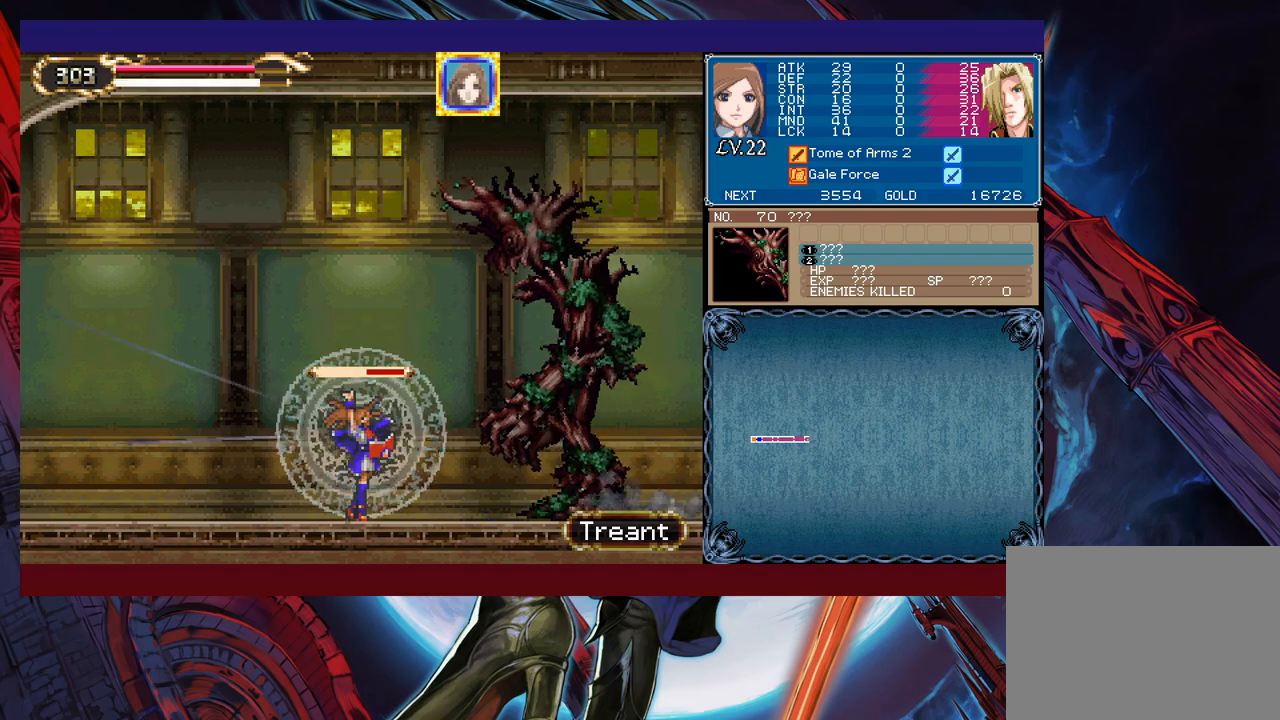
{"buttons": [], "left_stick": "left", "events": [[300, "X", "up"], [317, "Y", "down"], [350, "left_stick", "down"], [417, "Y", "up"], [417, "left_stick", "left"]]}